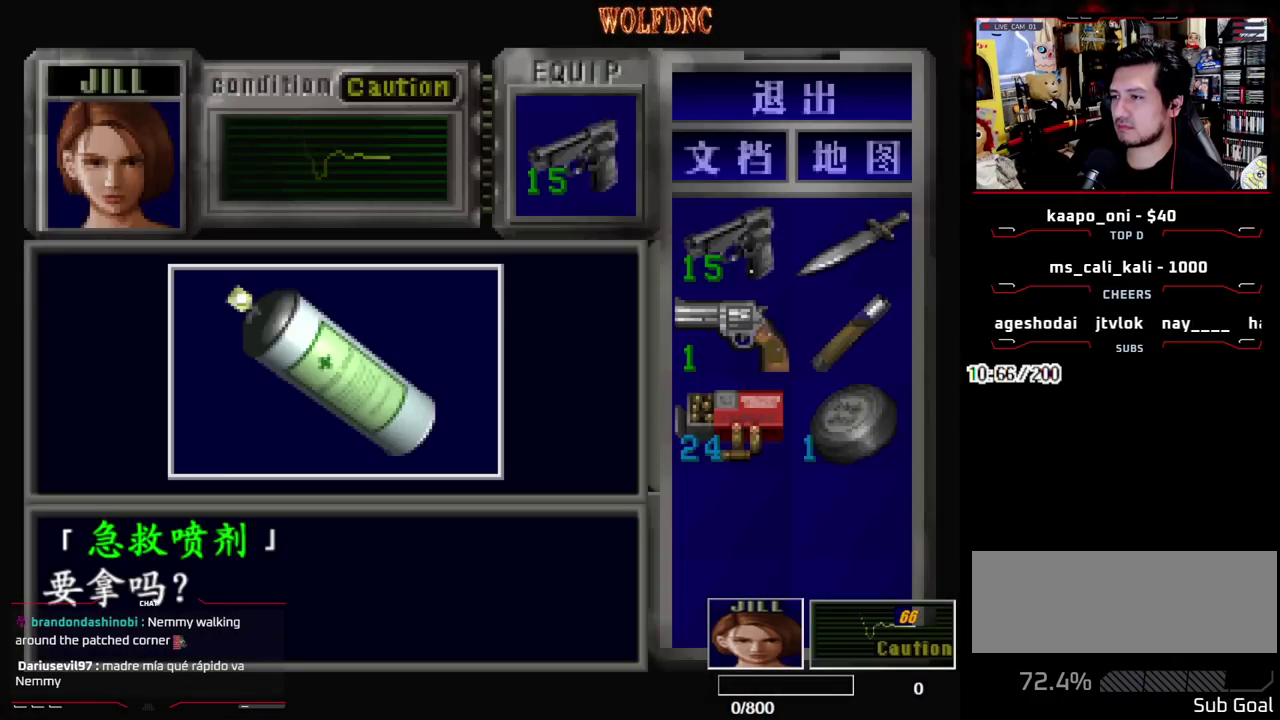
Gameplay with a controller (PlayStation layout); each line is a JSON object with the inputs held at the frame after it. "events" lists button and stick changes between this image and that frame as [ms after this image, input, new state], when the widget could be followed in between. Not read: L3 R3 SELECT other_buttons.
{"buttons": ["CROSS", "SQUARE", "DPAD_RIGHT"], "events": [[50, "CROSS", "up"], [100, "CROSS", "down"], [183, "CROSS", "up"], [233, "CROSS", "down"], [417, "DPAD_RIGHT", "down"], [417, "SQUARE", "down"]]}
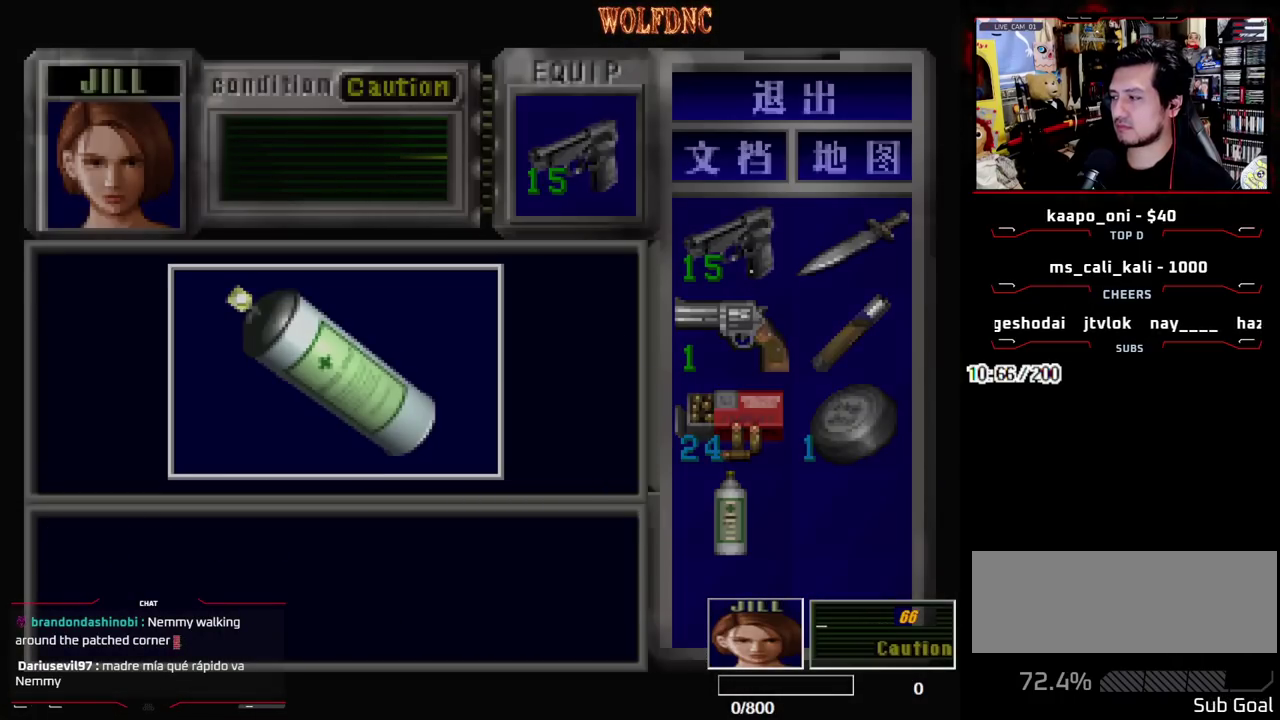
{"buttons": ["SQUARE", "DPAD_UP", "DPAD_RIGHT"], "events": [[67, "SQUARE", "up"], [117, "CROSS", "up"], [117, "DPAD_DOWN", "down"], [250, "SQUARE", "down"], [350, "DPAD_DOWN", "up"], [400, "SQUARE", "up"], [483, "DPAD_UP", "down"], [483, "SQUARE", "down"]]}
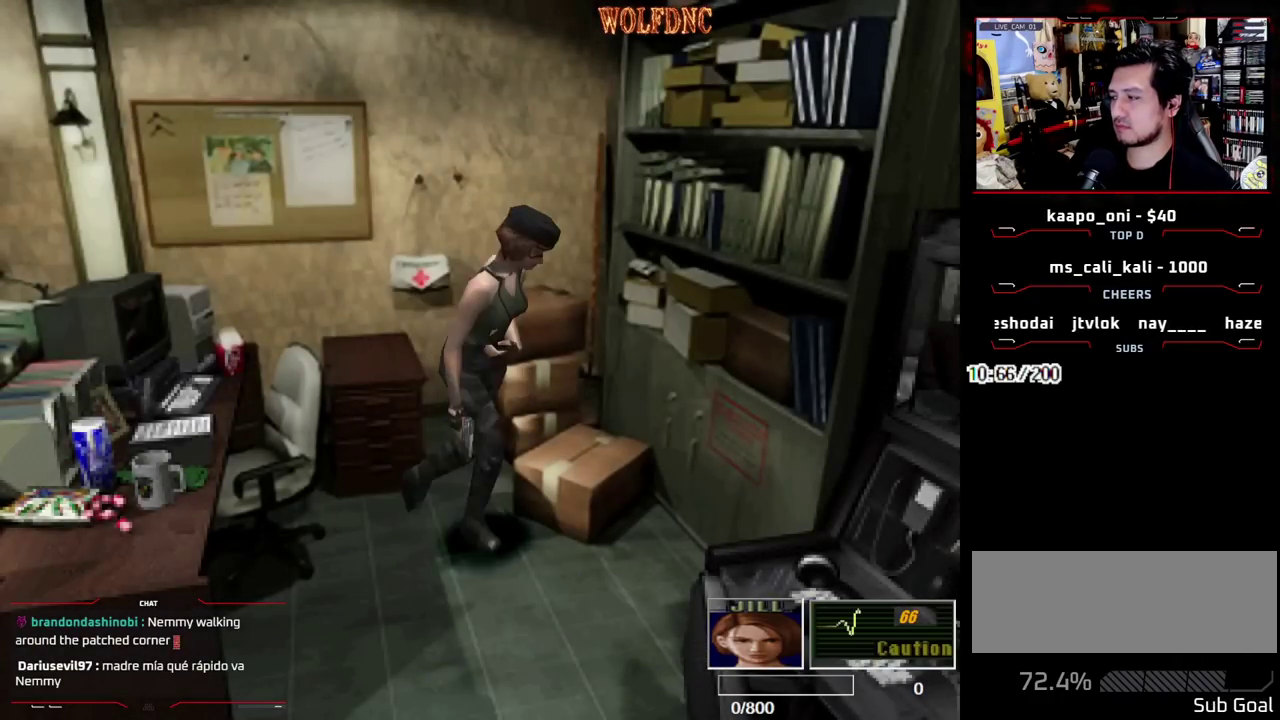
{"buttons": ["SQUARE", "DPAD_UP"], "events": [[167, "DPAD_RIGHT", "up"]]}
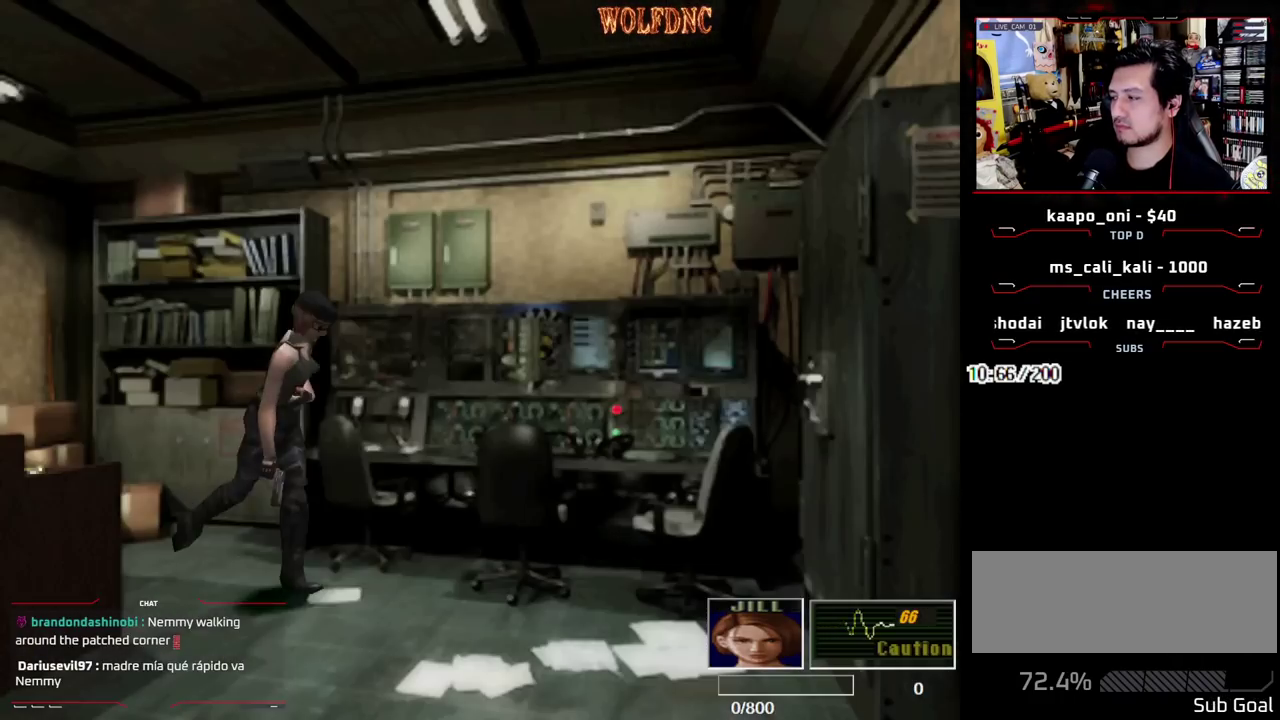
{"buttons": ["SQUARE", "DPAD_UP"], "events": [[150, "DPAD_RIGHT", "down"], [417, "DPAD_RIGHT", "up"]]}
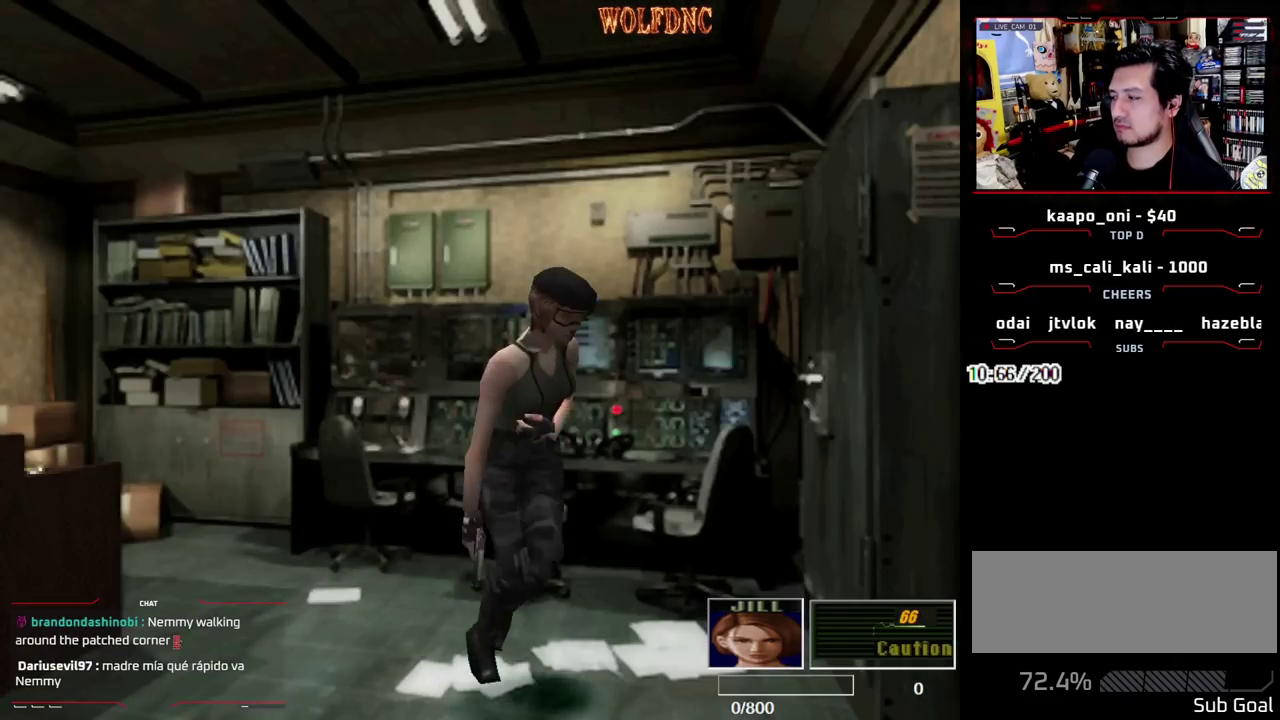
{"buttons": ["CROSS", "SQUARE", "DPAD_UP", "DPAD_LEFT"], "events": [[350, "CROSS", "down"], [350, "DPAD_LEFT", "down"]]}
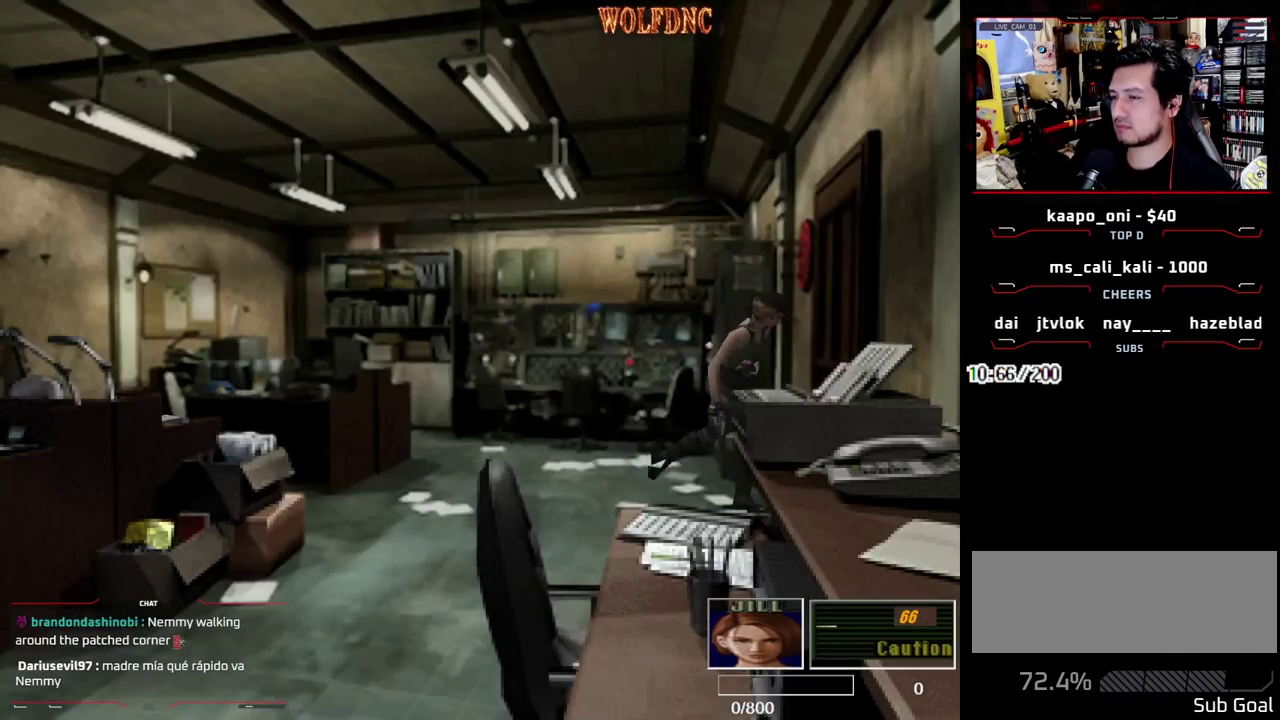
{"buttons": ["DPAD_UP"], "events": [[217, "CROSS", "up"], [217, "DPAD_LEFT", "up"], [267, "CROSS", "down"], [450, "SQUARE", "up"], [500, "CROSS", "up"]]}
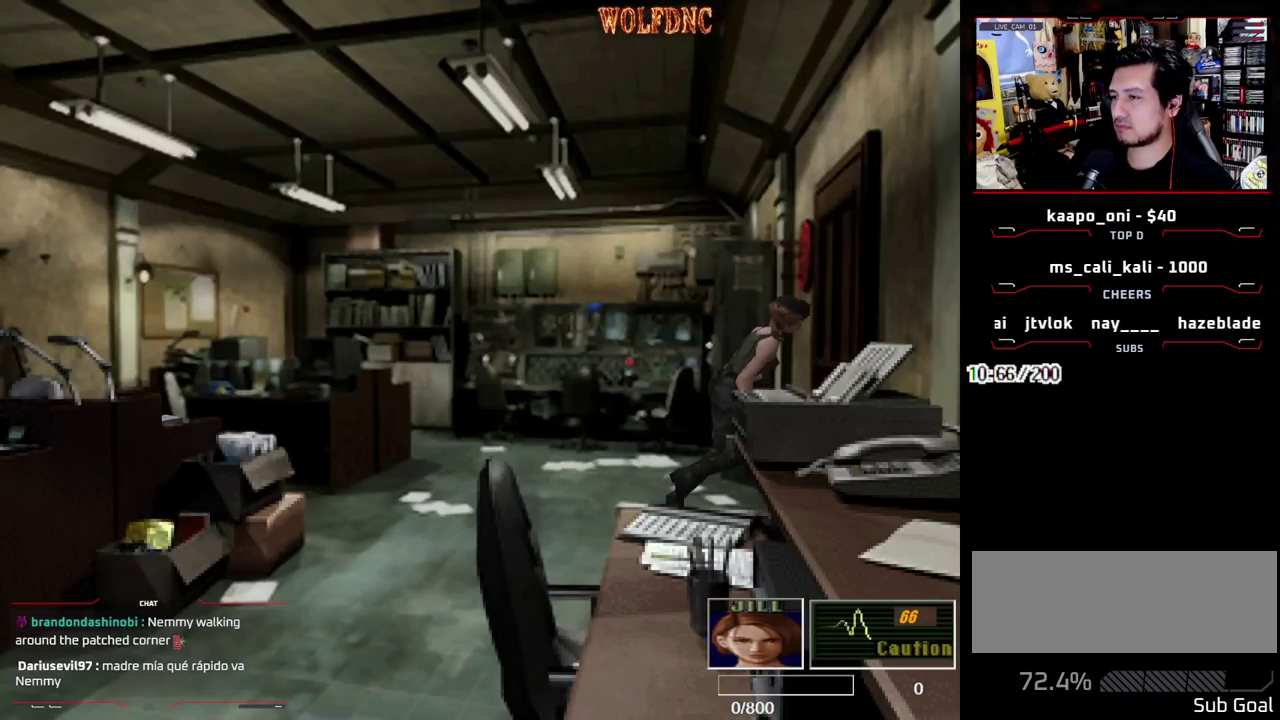
{"buttons": ["CROSS", "SQUARE", "DPAD_UP"], "events": [[50, "CROSS", "down"], [100, "DPAD_RIGHT", "down"], [150, "SQUARE", "down"], [283, "CROSS", "up"], [333, "CROSS", "down"], [333, "DPAD_RIGHT", "up"]]}
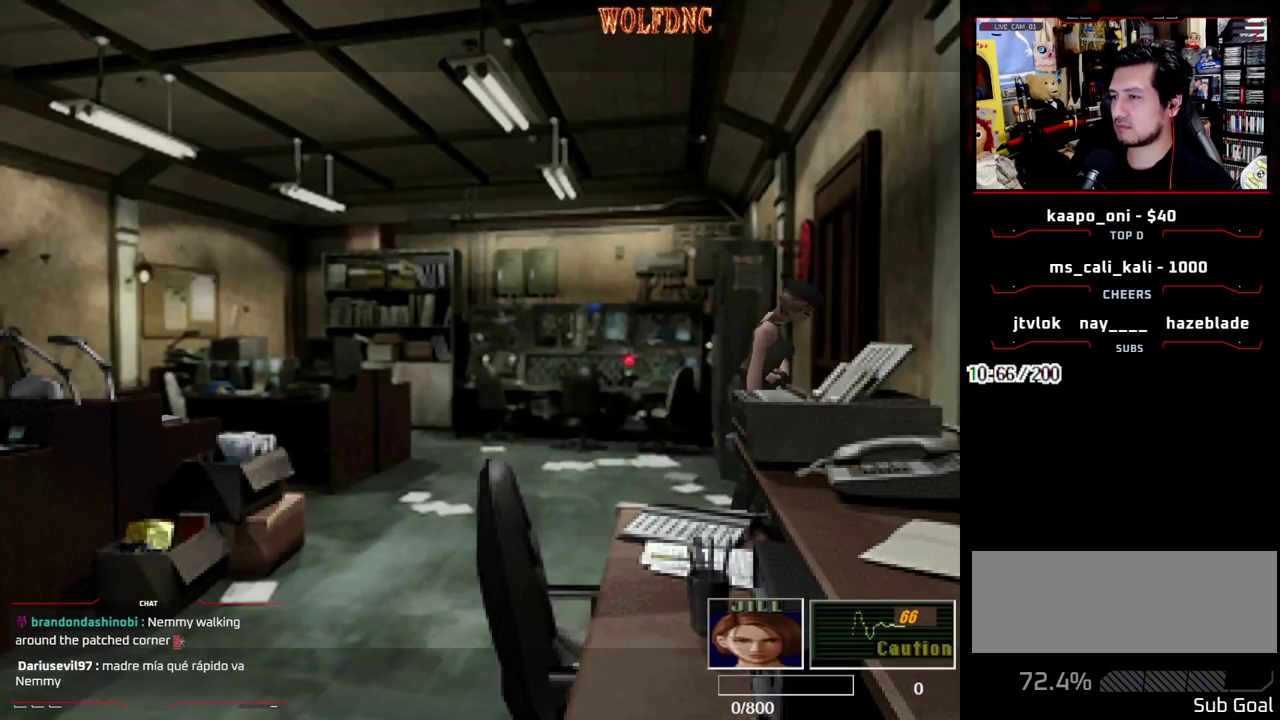
{"buttons": ["CROSS"], "events": [[200, "CROSS", "up"], [200, "DPAD_UP", "up"], [200, "SQUARE", "up"], [250, "CROSS", "down"], [350, "CROSS", "up"], [433, "CROSS", "down"]]}
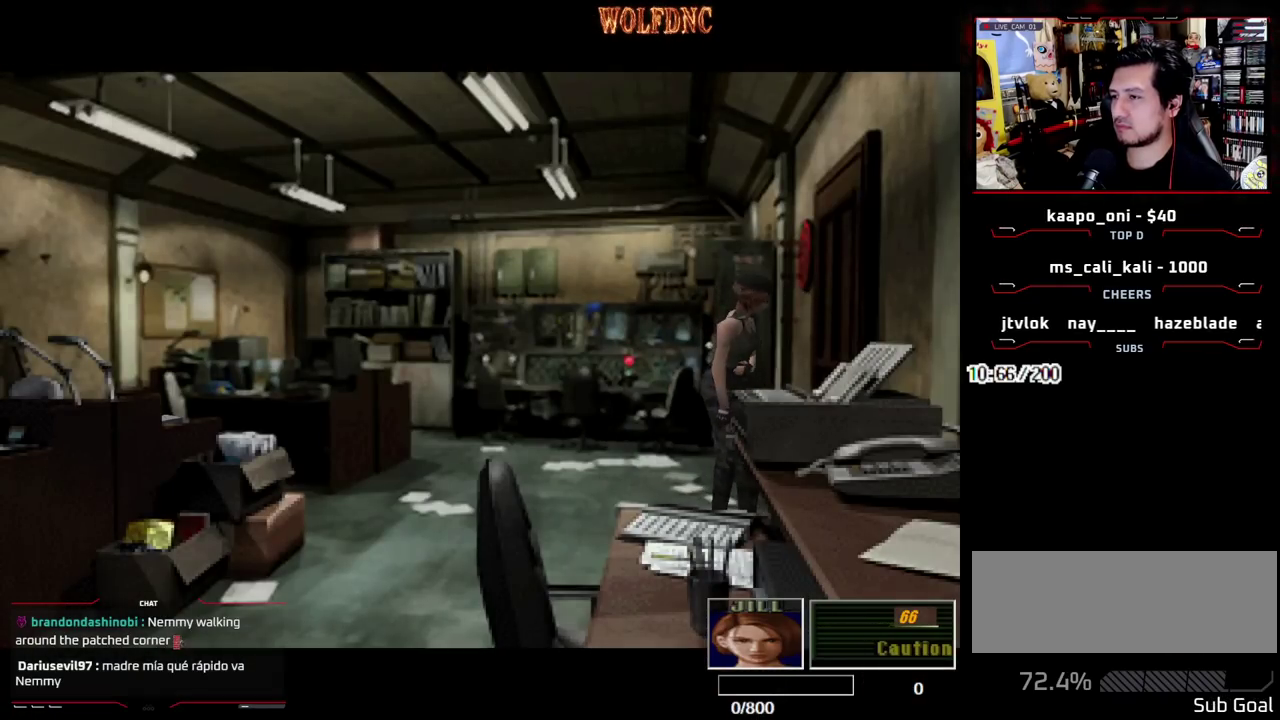
{"buttons": ["DPAD_LEFT"], "events": [[217, "CROSS", "up"], [267, "CROSS", "down"], [317, "DPAD_LEFT", "down"], [367, "CROSS", "up"]]}
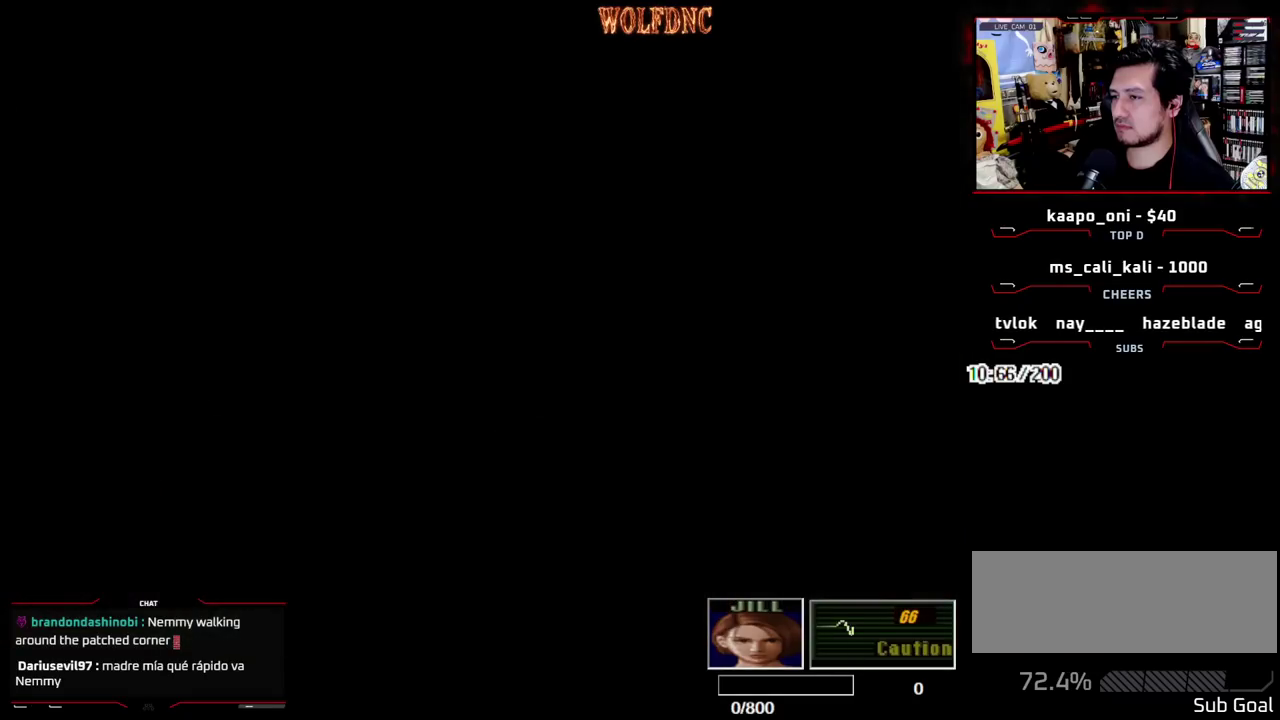
{"buttons": ["DPAD_LEFT"], "events": [[233, "DPAD_DOWN", "down"], [283, "SQUARE", "down"], [417, "DPAD_DOWN", "up"], [417, "SQUARE", "up"]]}
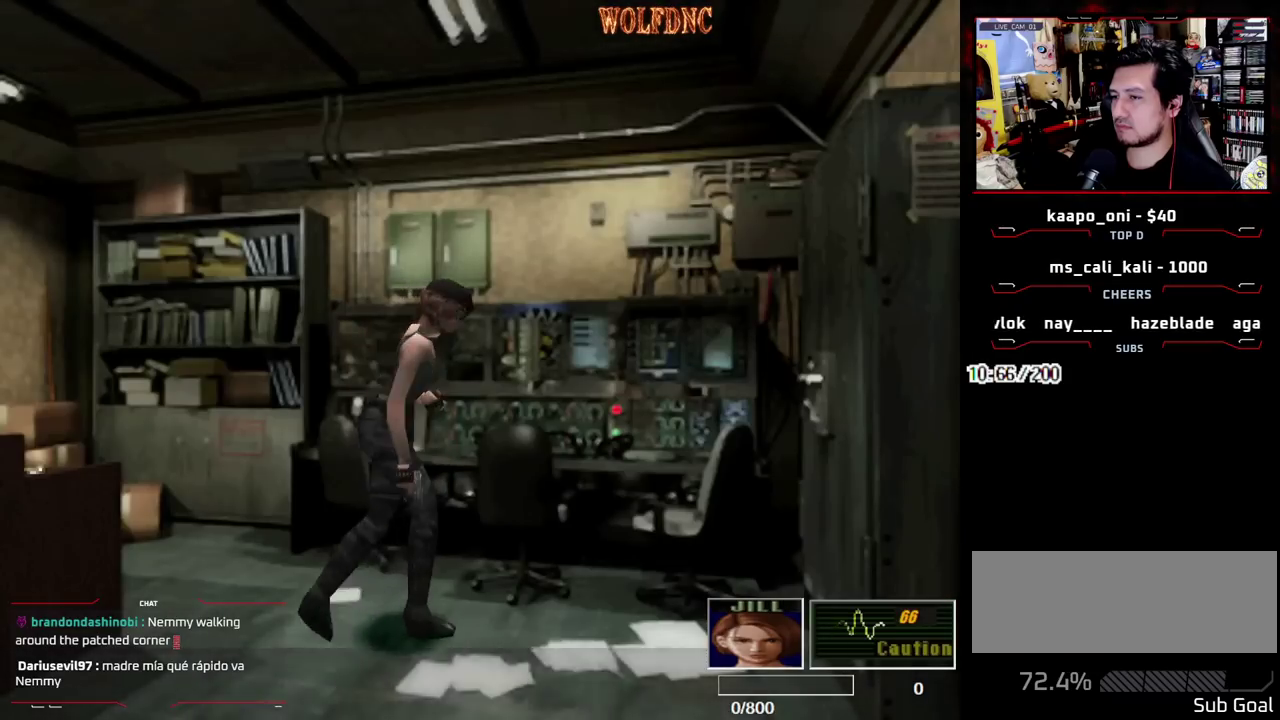
{"buttons": ["DPAD_LEFT"], "events": []}
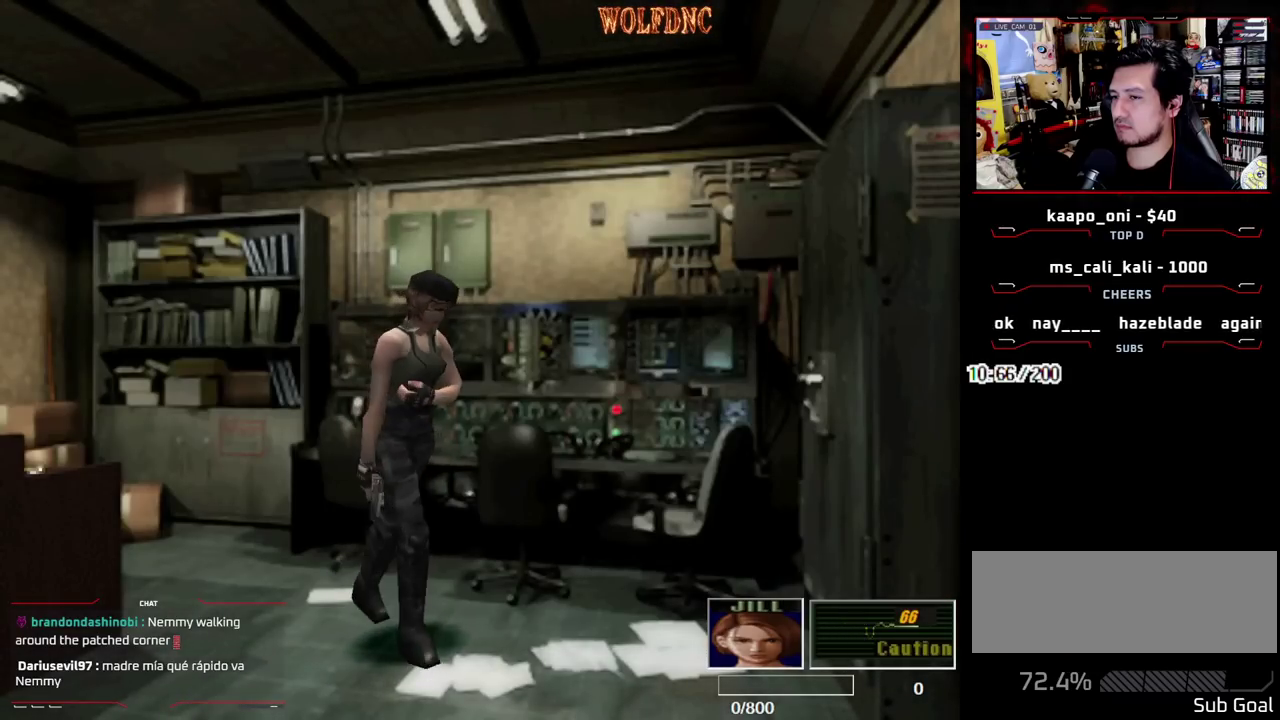
{"buttons": ["SQUARE", "DPAD_UP", "DPAD_RIGHT"], "events": [[133, "DPAD_UP", "down"], [133, "SQUARE", "down"], [367, "DPAD_LEFT", "up"], [500, "DPAD_RIGHT", "down"]]}
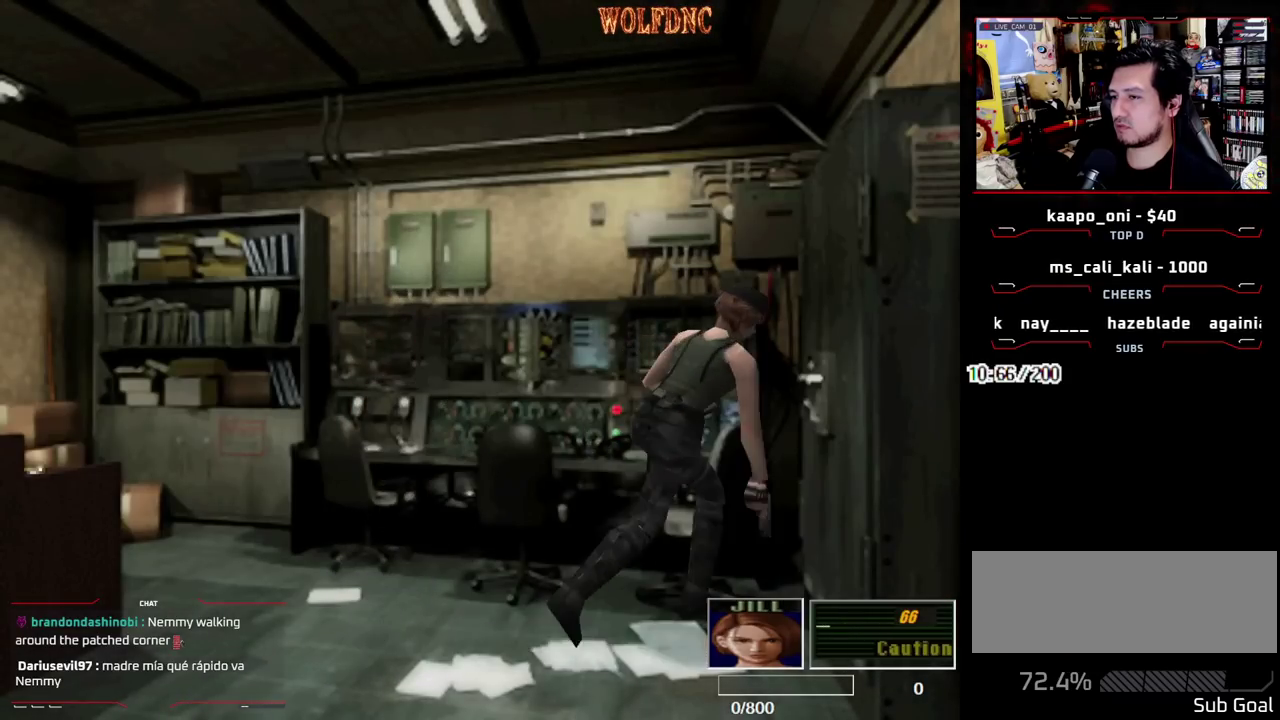
{"buttons": ["CROSS", "SQUARE", "DPAD_UP", "DPAD_RIGHT"], "events": [[383, "CROSS", "down"]]}
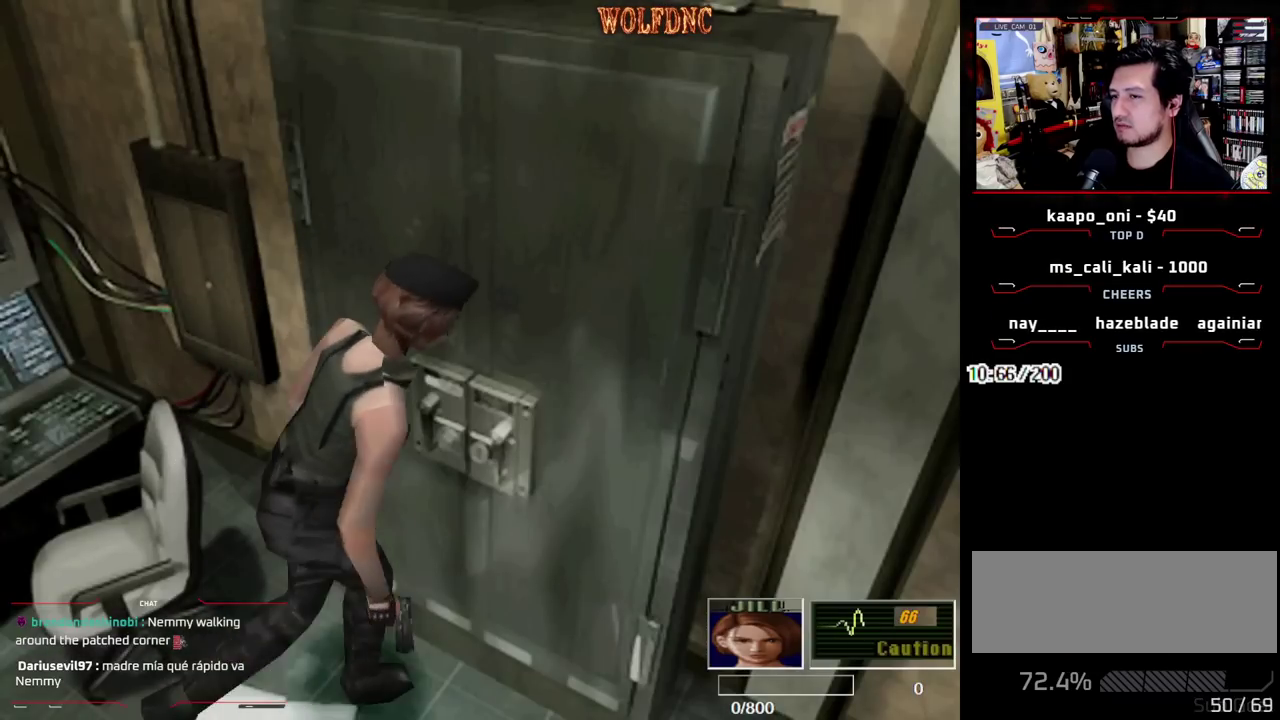
{"buttons": ["SQUARE", "DPAD_UP", "DPAD_RIGHT"], "events": [[17, "DPAD_RIGHT", "up"], [167, "DPAD_RIGHT", "down"], [350, "CROSS", "up"]]}
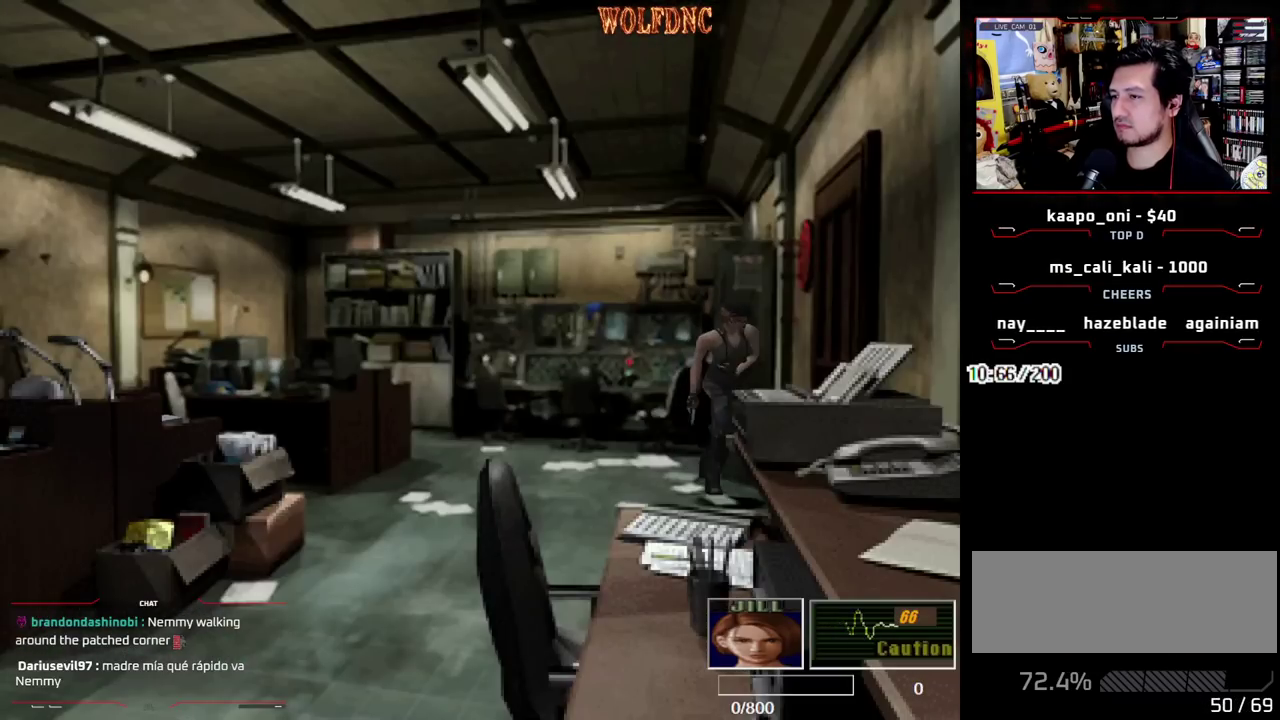
{"buttons": ["CROSS", "SQUARE", "DPAD_UP", "DPAD_LEFT"], "events": [[83, "DPAD_RIGHT", "up"], [317, "DPAD_LEFT", "down"], [367, "CROSS", "down"]]}
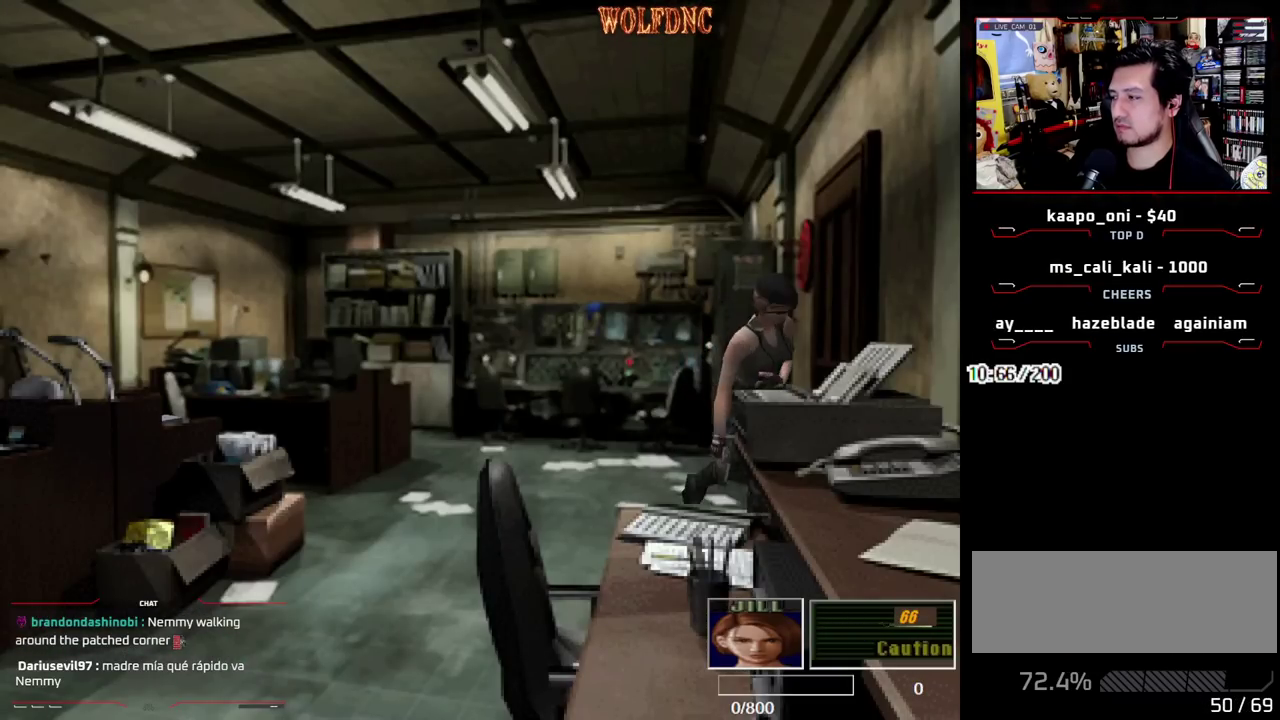
{"buttons": ["CROSS", "DPAD_LEFT"], "events": [[100, "DPAD_UP", "up"], [283, "SQUARE", "up"]]}
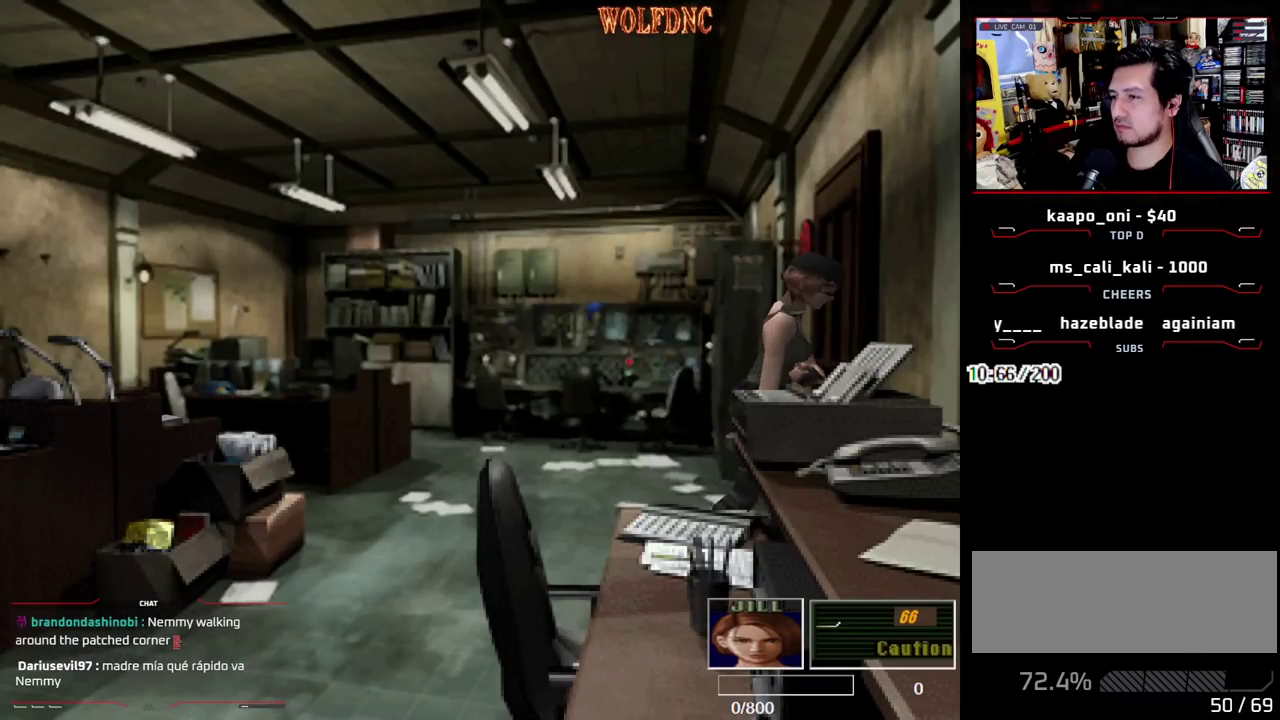
{"buttons": ["CROSS", "DPAD_LEFT"], "events": [[17, "CROSS", "up"], [67, "CROSS", "down"]]}
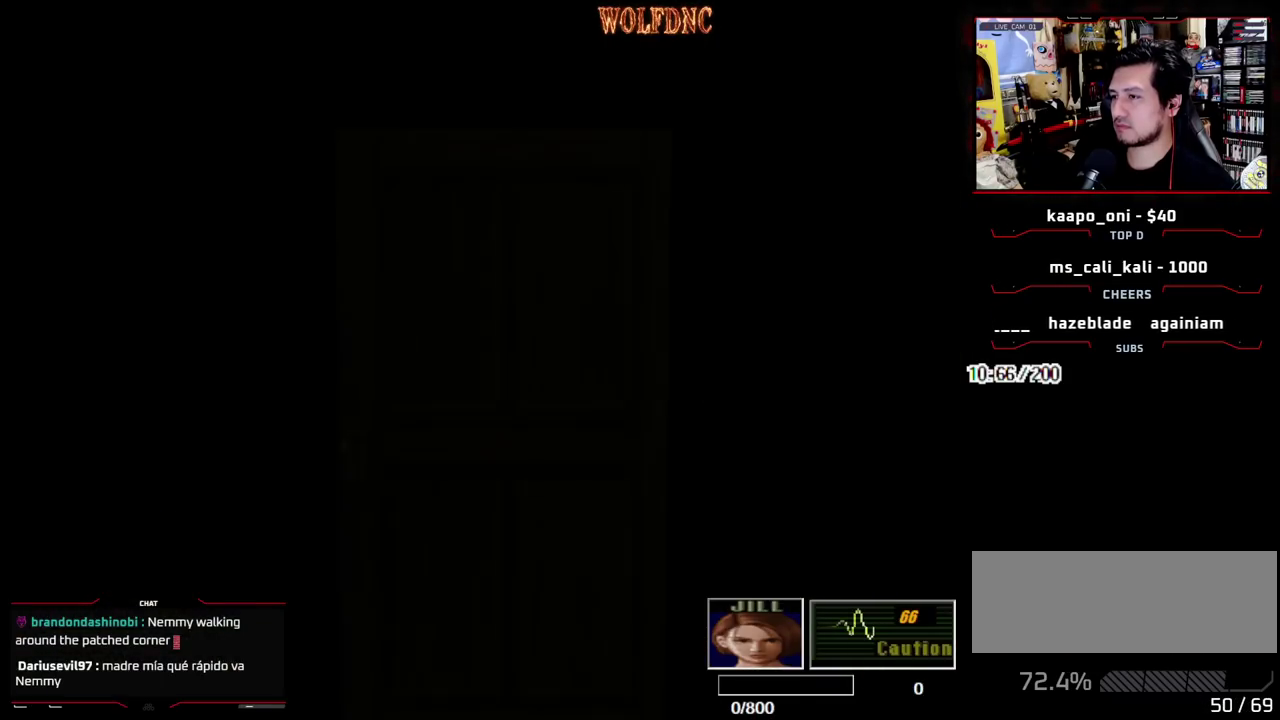
{"buttons": ["DPAD_LEFT"], "events": [[33, "CROSS", "up"]]}
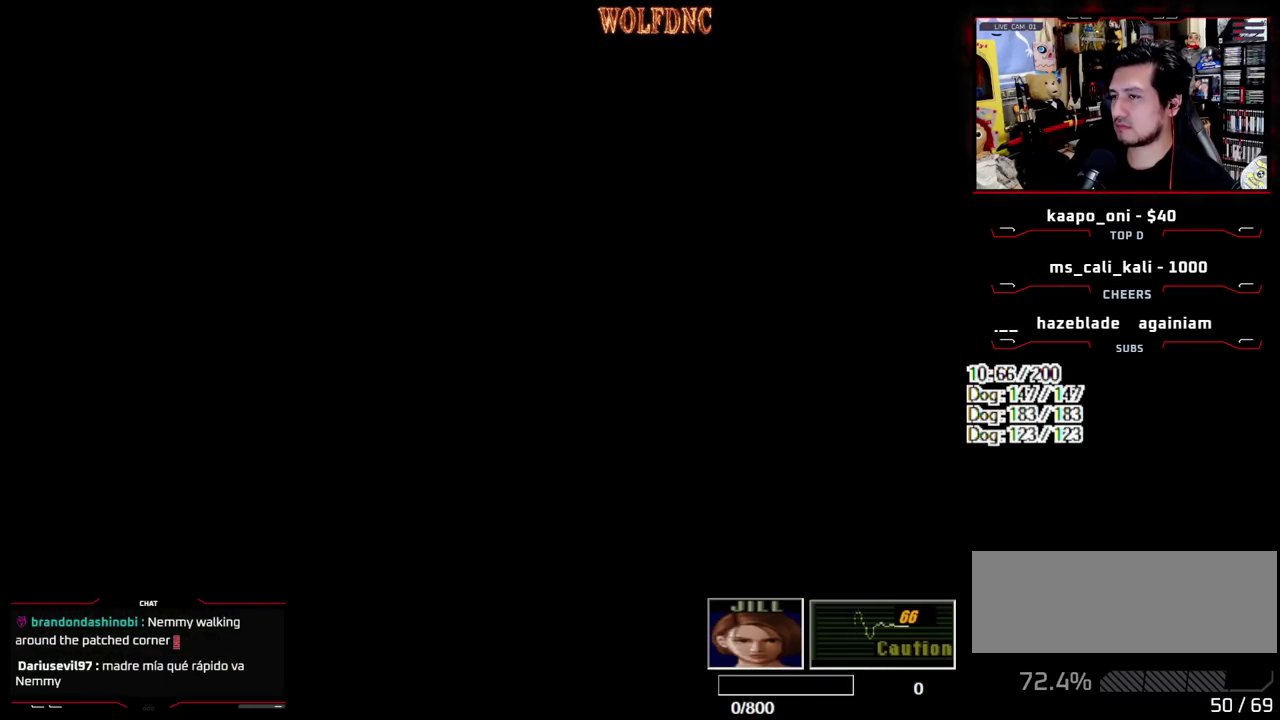
{"buttons": ["DPAD_LEFT"], "events": []}
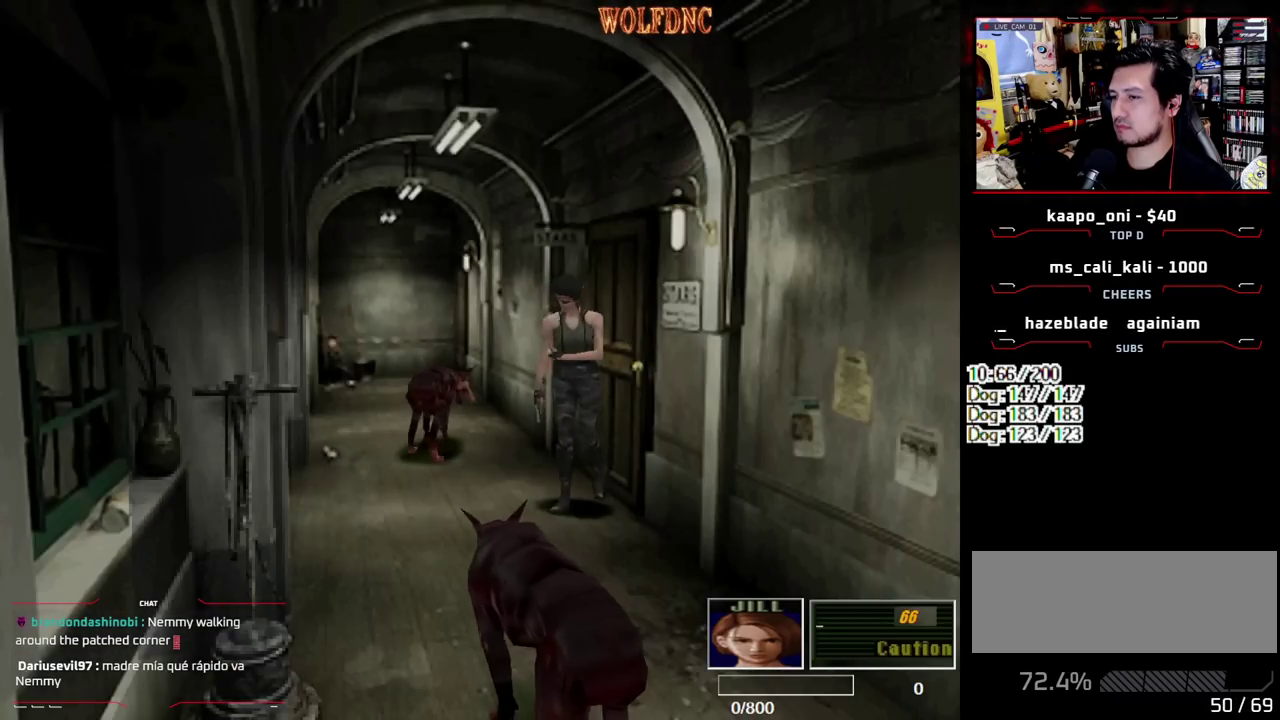
{"buttons": ["SQUARE", "DPAD_UP"], "events": [[200, "DPAD_UP", "down"], [200, "SQUARE", "down"], [483, "DPAD_LEFT", "up"]]}
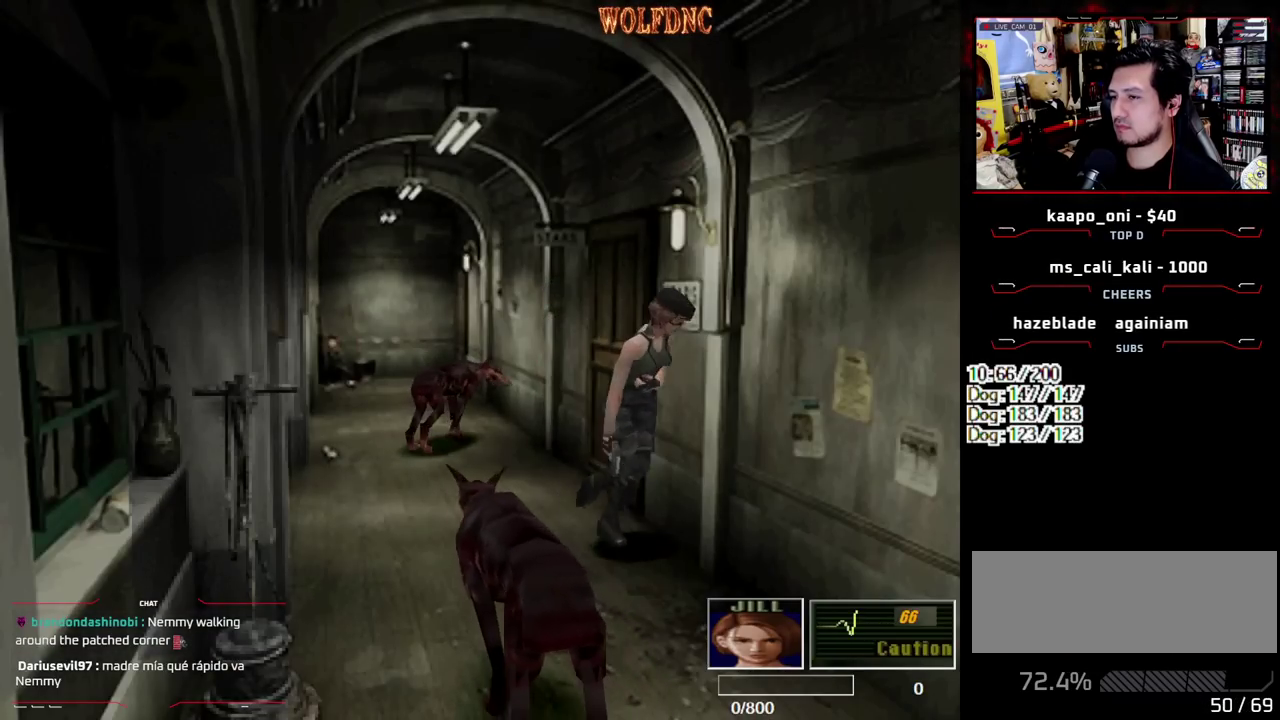
{"buttons": ["SQUARE", "DPAD_UP"], "events": []}
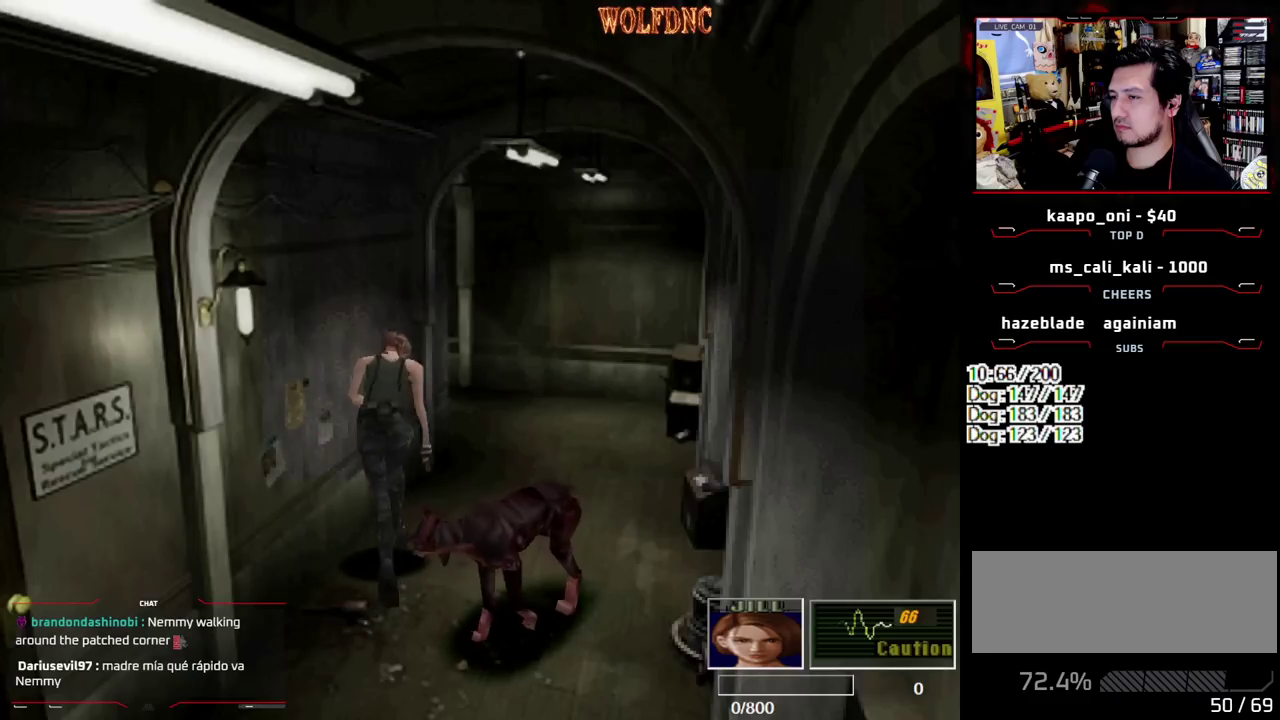
{"buttons": ["SQUARE", "DPAD_UP"], "events": []}
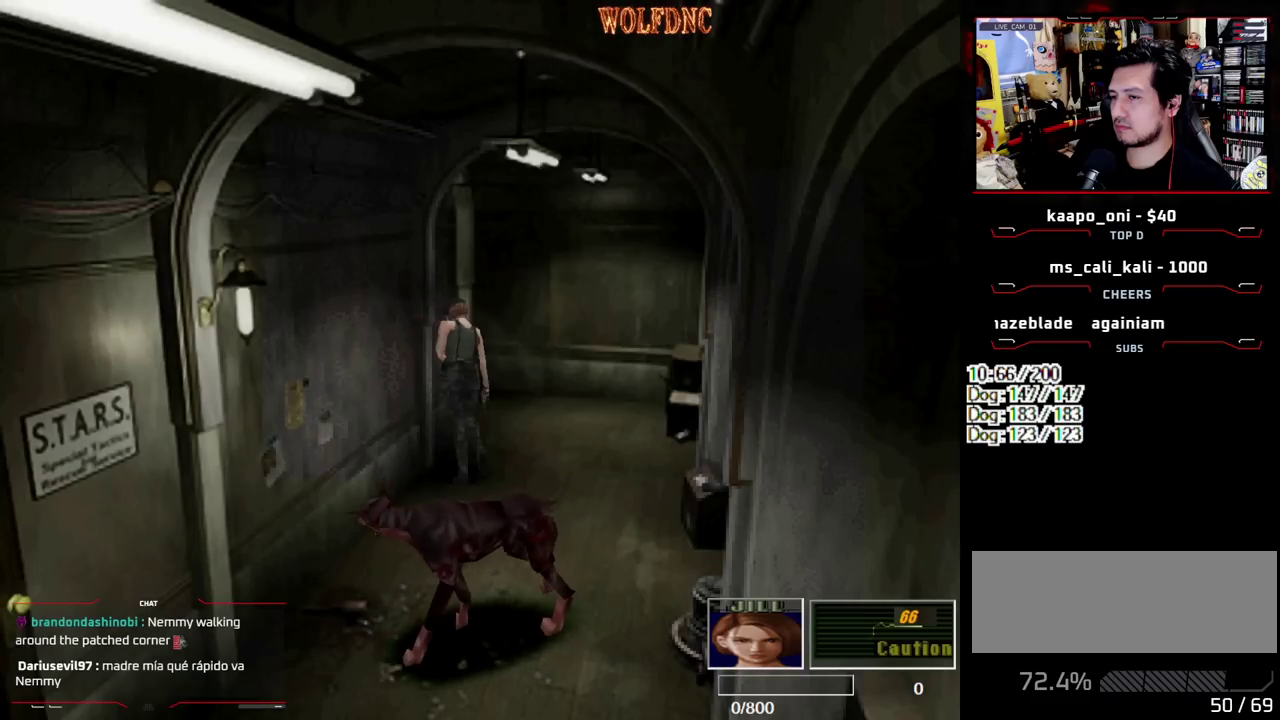
{"buttons": ["SQUARE", "DPAD_UP", "DPAD_LEFT"], "events": [[433, "DPAD_LEFT", "down"]]}
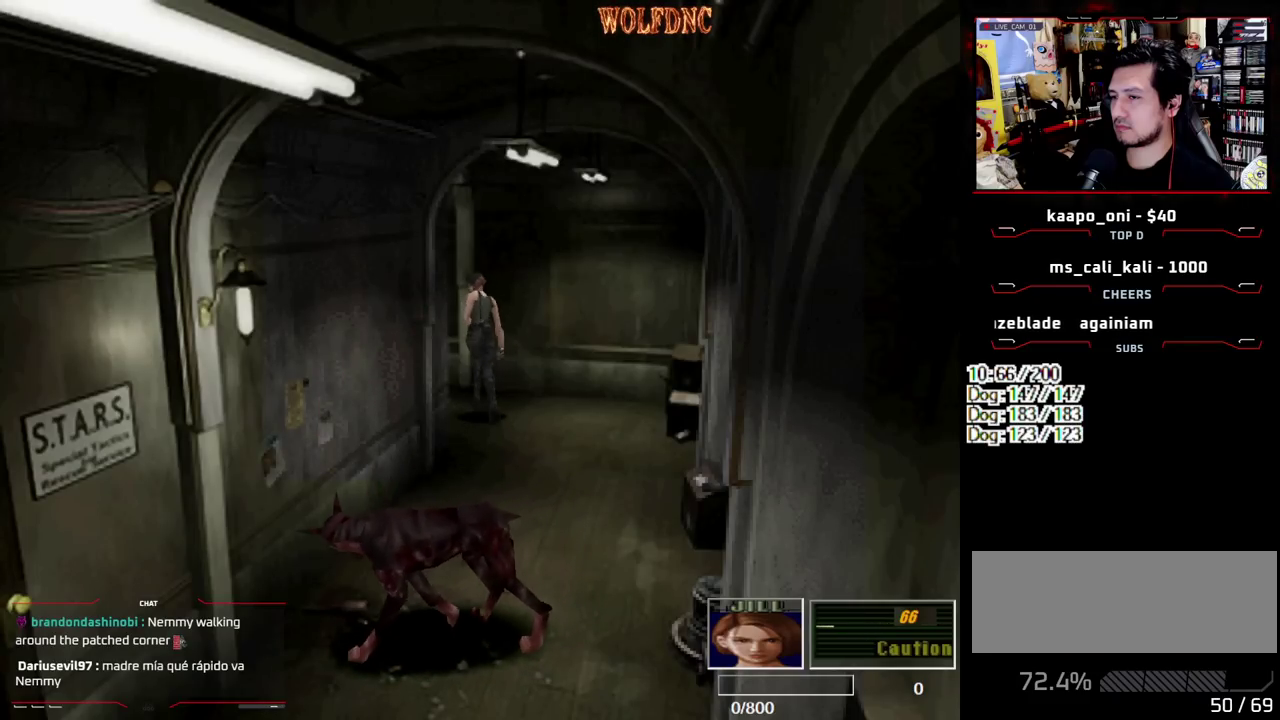
{"buttons": ["SQUARE", "DPAD_UP", "DPAD_LEFT"], "events": []}
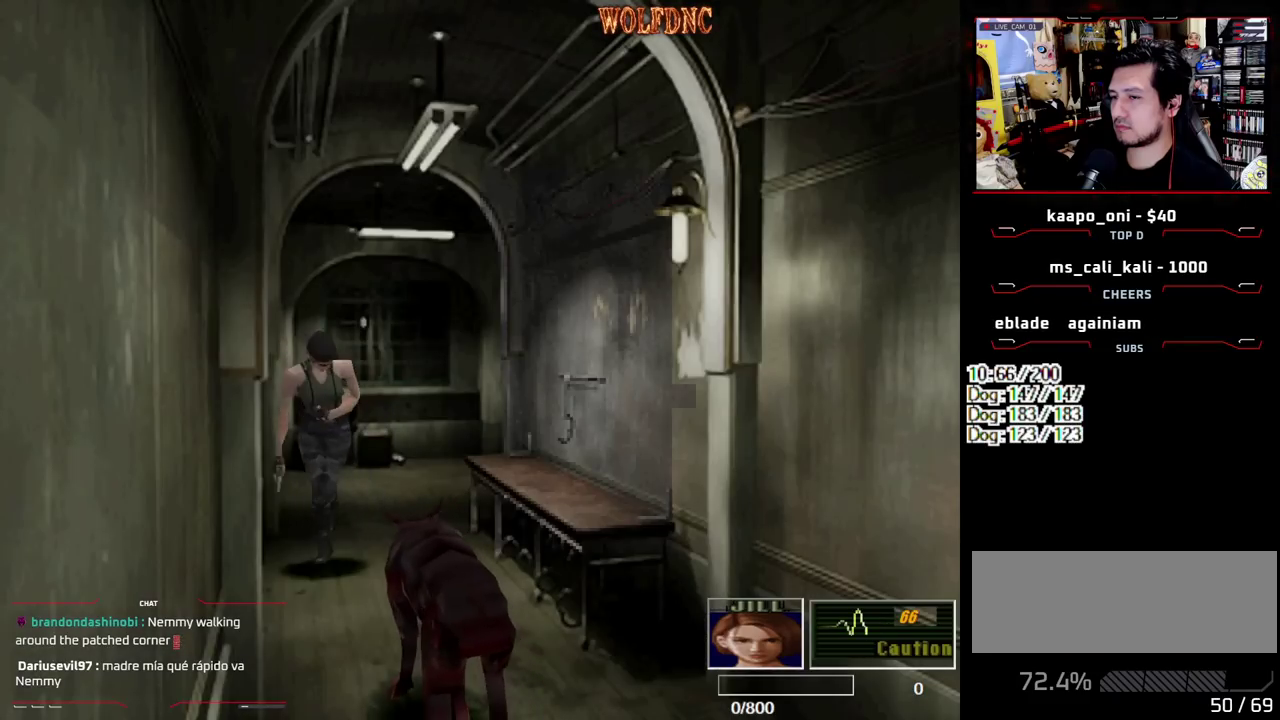
{"buttons": ["SQUARE", "DPAD_UP", "DPAD_RIGHT"], "events": [[417, "DPAD_LEFT", "up"], [417, "DPAD_RIGHT", "down"]]}
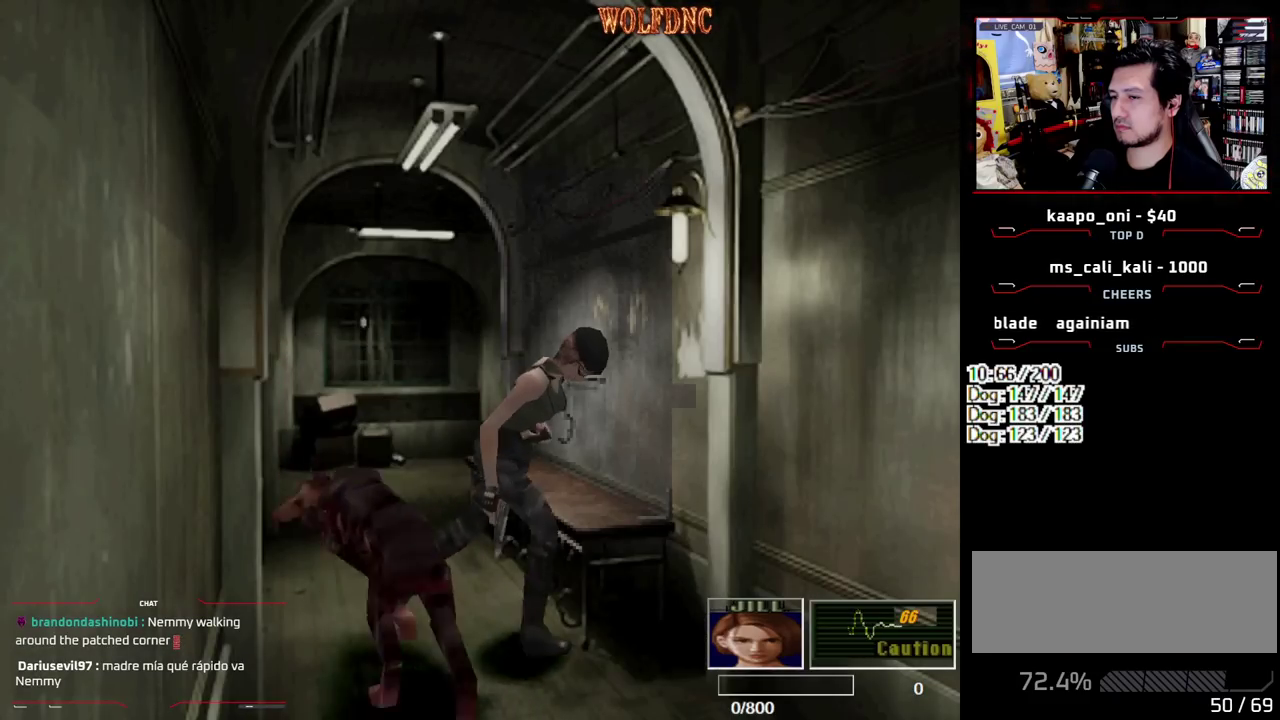
{"buttons": ["CROSS", "SQUARE", "DPAD_LEFT"], "events": [[200, "DPAD_RIGHT", "up"], [250, "DPAD_LEFT", "down"], [350, "CROSS", "down"], [400, "DPAD_LEFT", "up"], [433, "CROSS", "up"], [483, "CROSS", "down"], [483, "DPAD_LEFT", "down"], [483, "DPAD_UP", "up"]]}
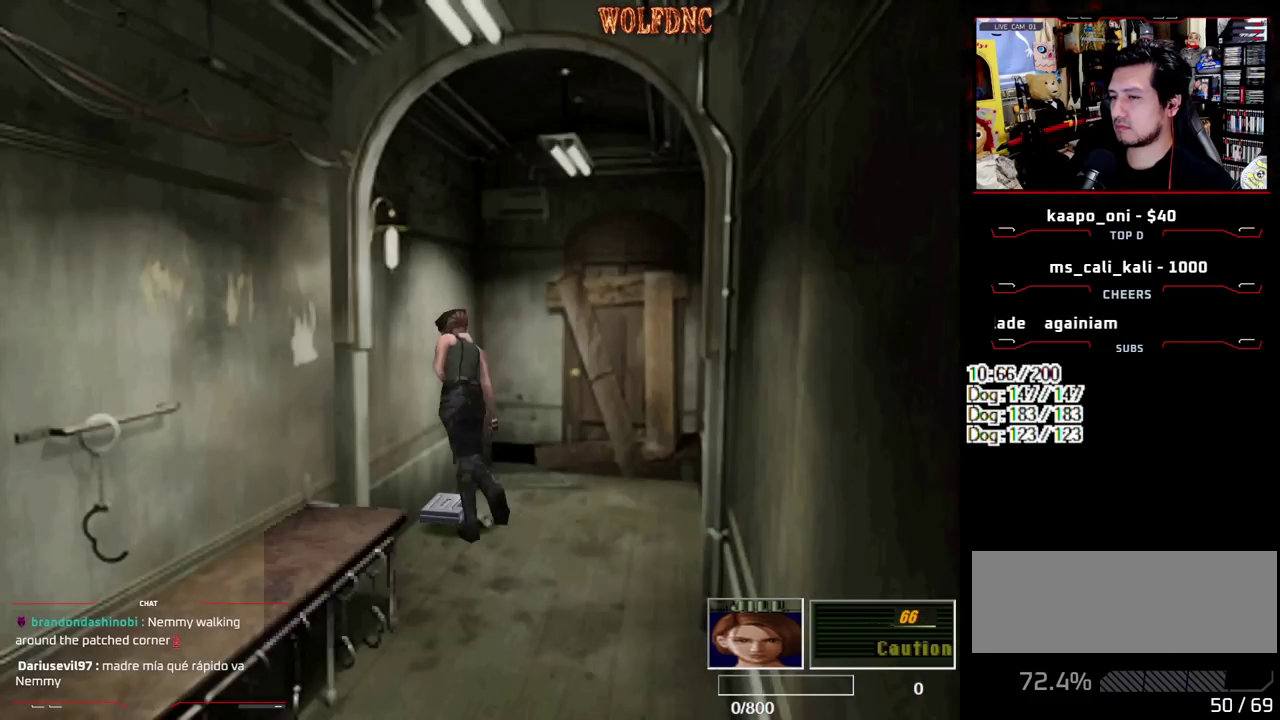
{"buttons": ["CROSS"], "events": [[33, "CROSS", "up"], [33, "SQUARE", "up"], [83, "CROSS", "down"], [267, "CROSS", "up"], [317, "CROSS", "down"], [317, "DPAD_LEFT", "up"], [400, "CROSS", "up"], [450, "CROSS", "down"]]}